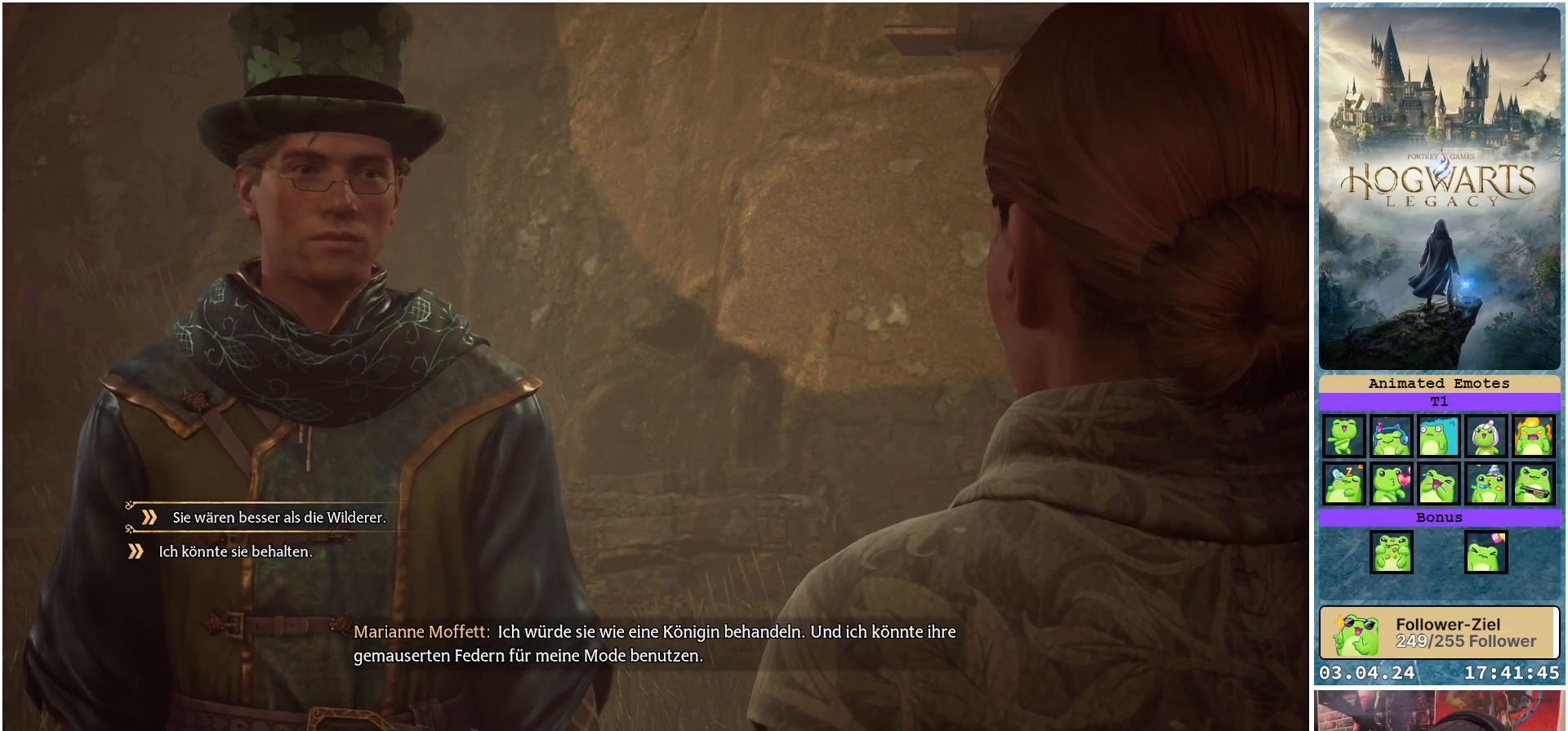
Gameplay with a controller (Xbox layout); each line is a JSON object with the inputs held at the frame after it. "events" lists button and stick changes between this image and that frame as [ms after this image, input, new state], when the widget could be followed in between.
{"buttons": ["DPAD_DOWN"], "left_stick": "center", "right_stick": "center", "events": [[450, "DPAD_DOWN", "down"]]}
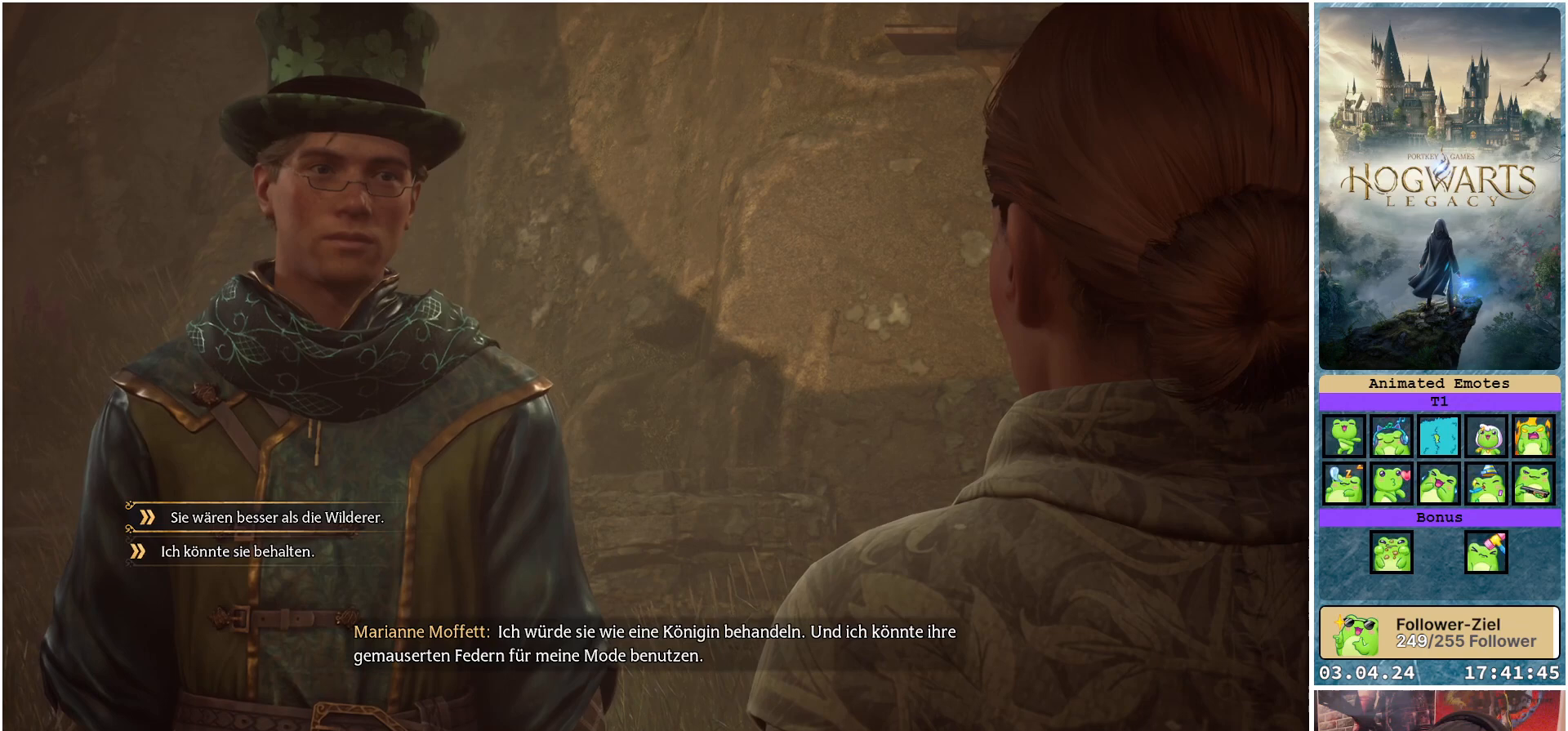
{"buttons": ["DPAD_UP"], "left_stick": "center", "right_stick": "center", "events": [[133, "DPAD_DOWN", "up"], [433, "DPAD_UP", "down"]]}
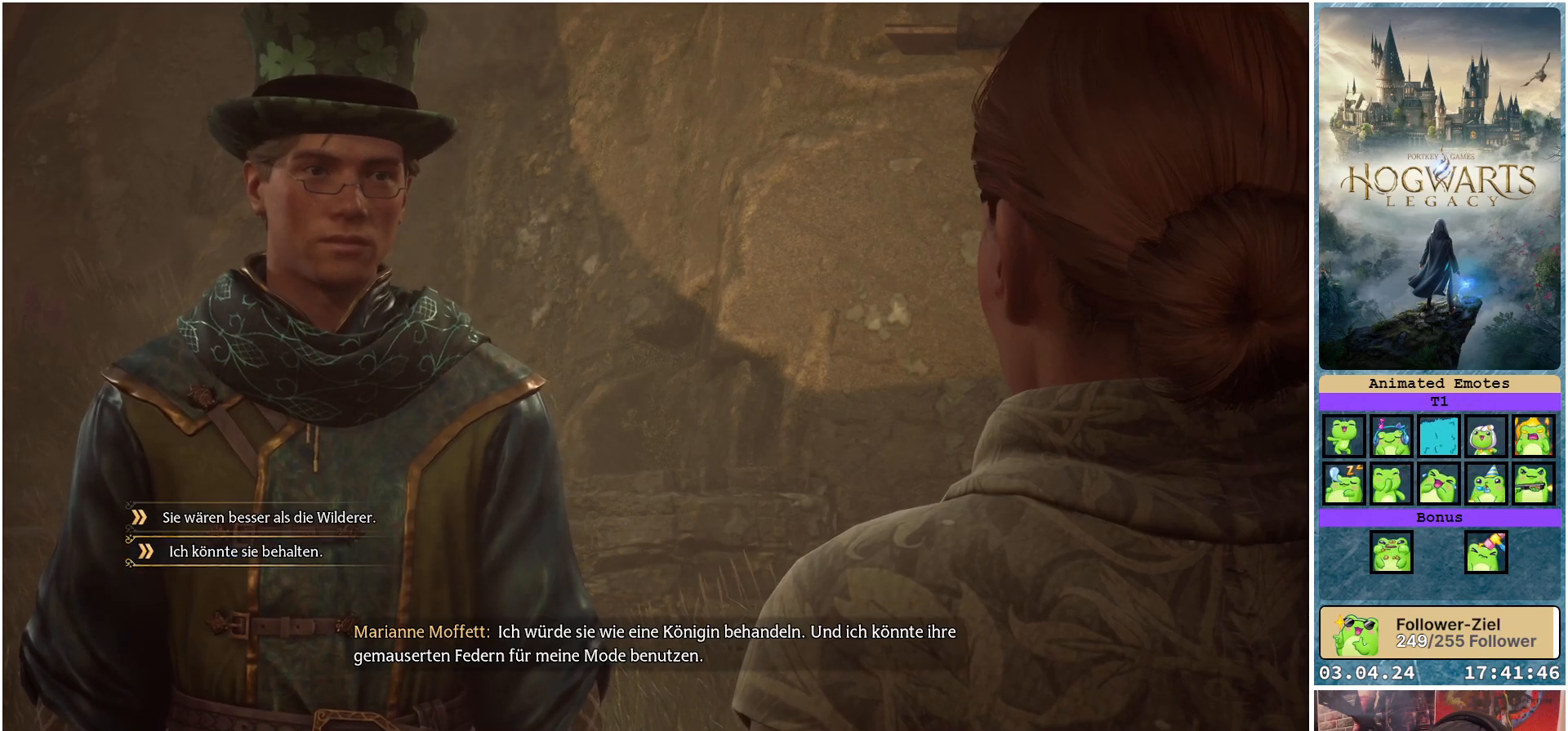
{"buttons": ["DPAD_DOWN"], "left_stick": "center", "right_stick": "center", "events": [[83, "DPAD_UP", "up"], [433, "DPAD_DOWN", "down"]]}
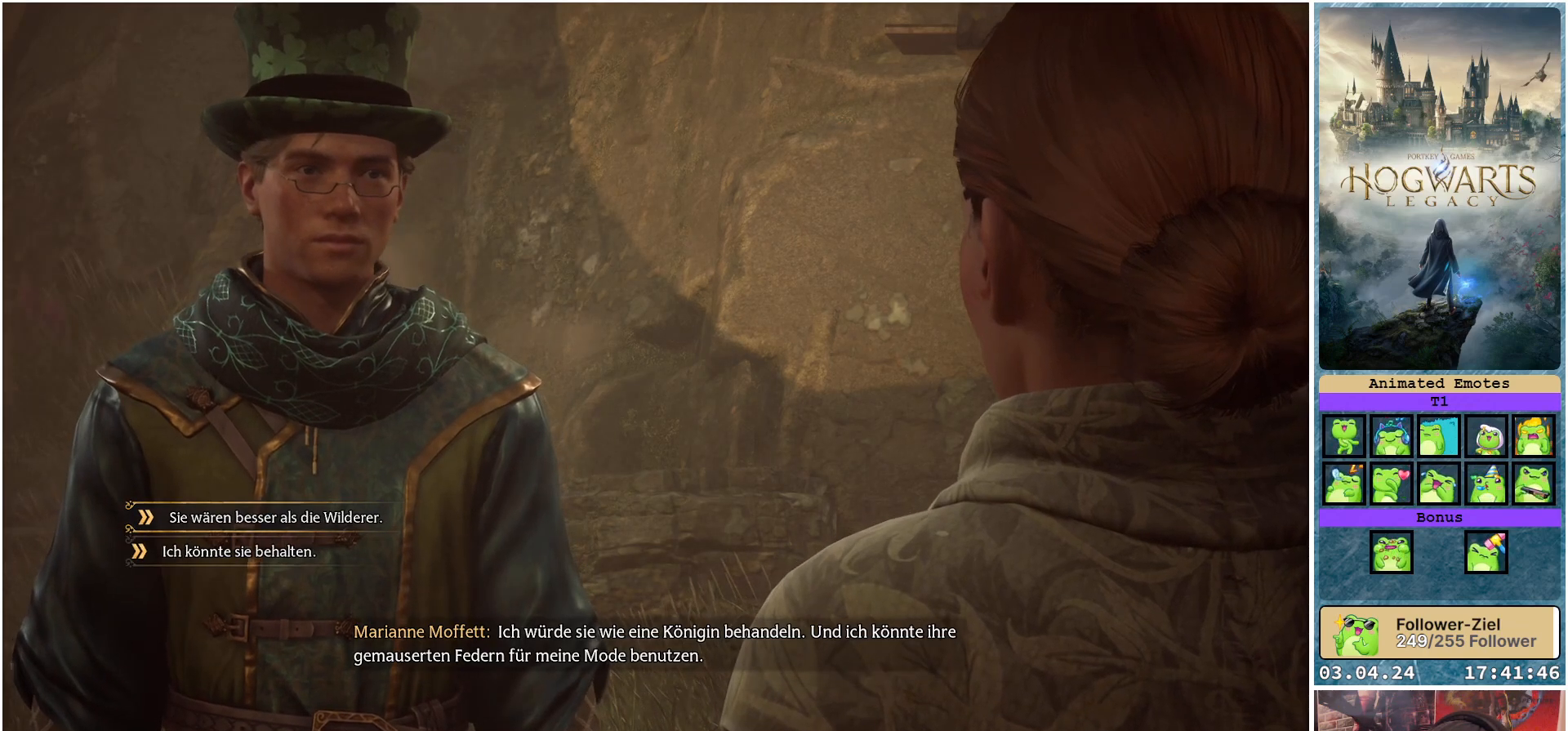
{"buttons": [], "left_stick": "center", "right_stick": "center", "events": [[83, "DPAD_DOWN", "up"], [333, "DPAD_UP", "down"], [483, "DPAD_UP", "up"]]}
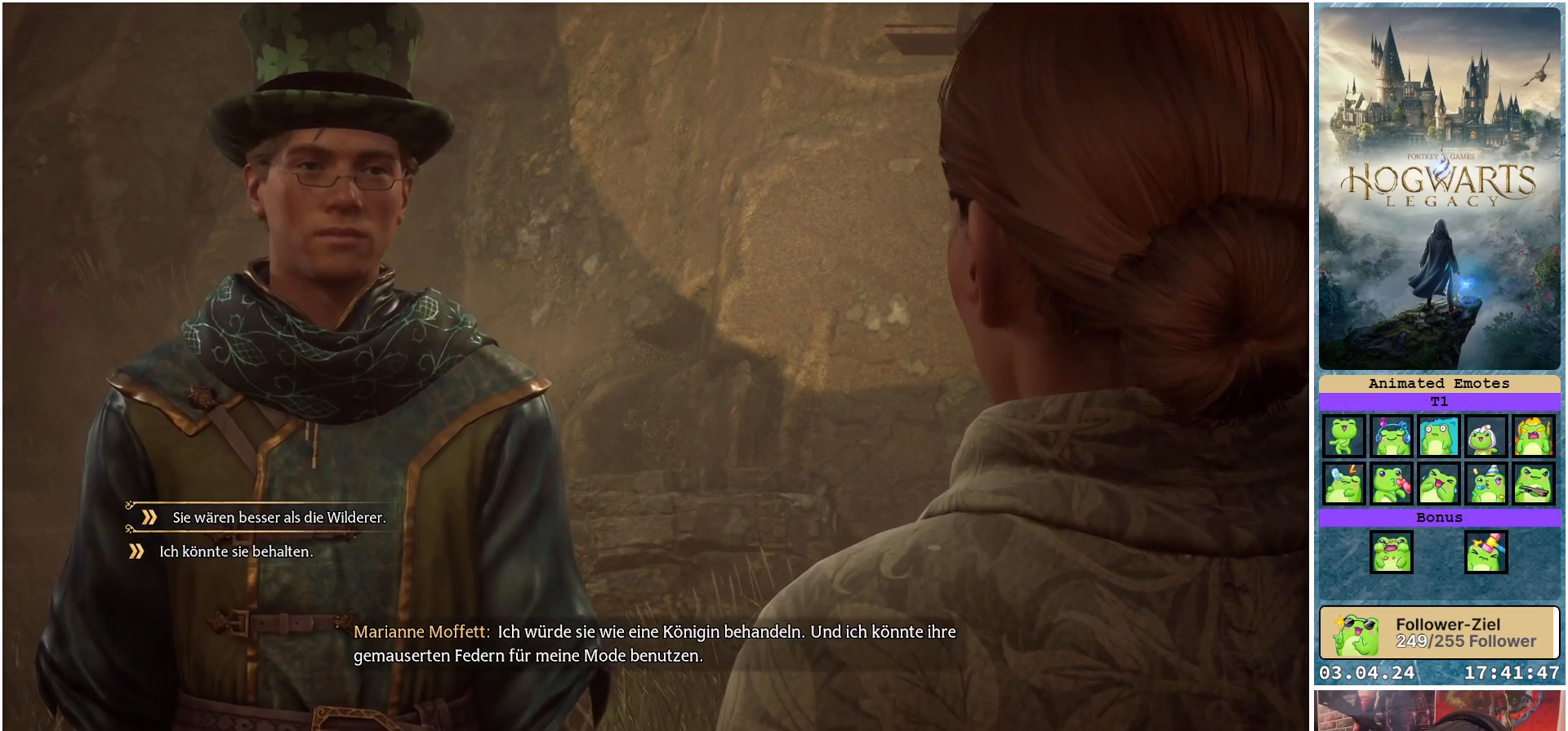
{"buttons": [], "left_stick": "center", "right_stick": "center", "events": [[233, "DPAD_DOWN", "down"], [383, "DPAD_DOWN", "up"]]}
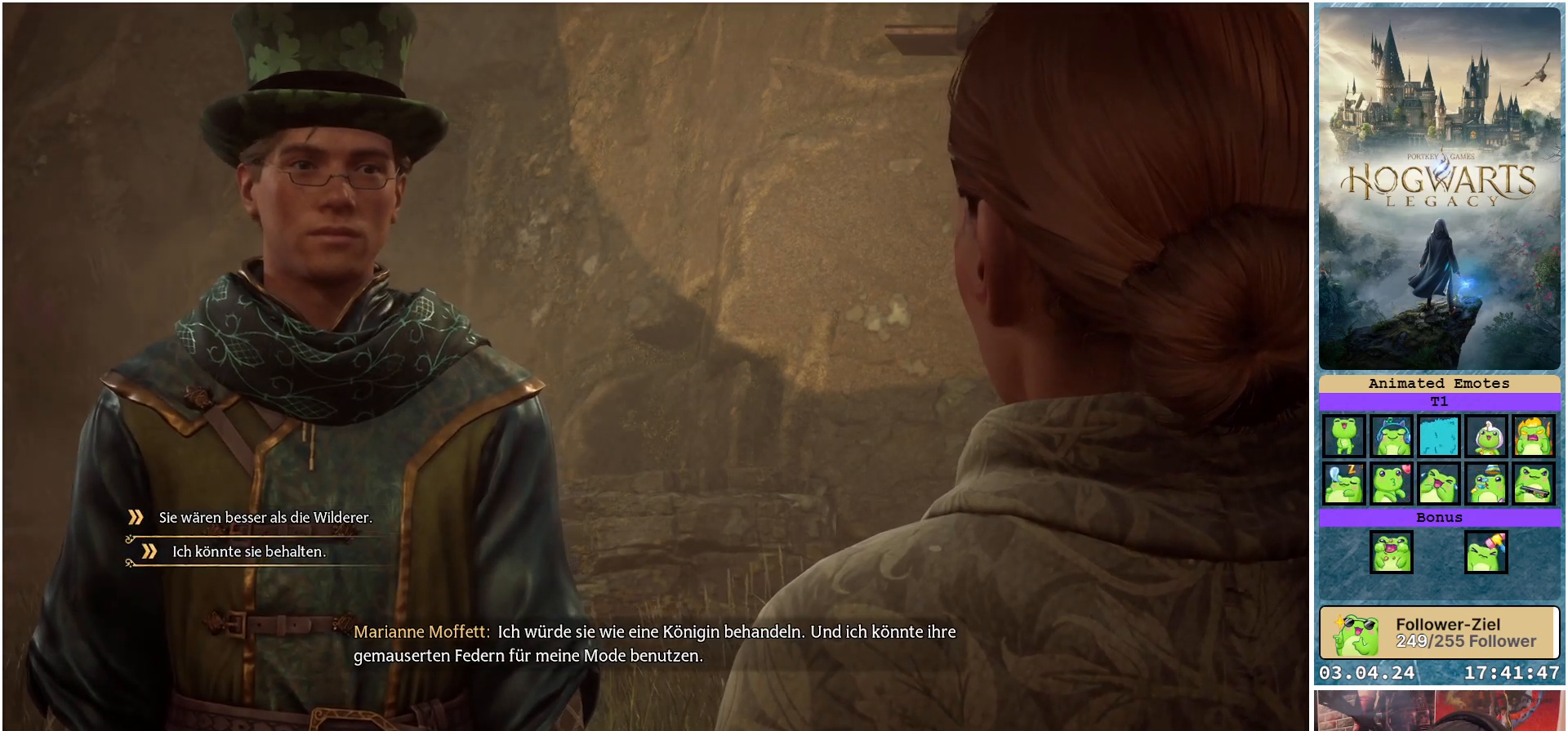
{"buttons": ["A"], "left_stick": "center", "right_stick": "center", "events": [[100, "DPAD_UP", "down"], [250, "DPAD_UP", "up"], [450, "A", "down"]]}
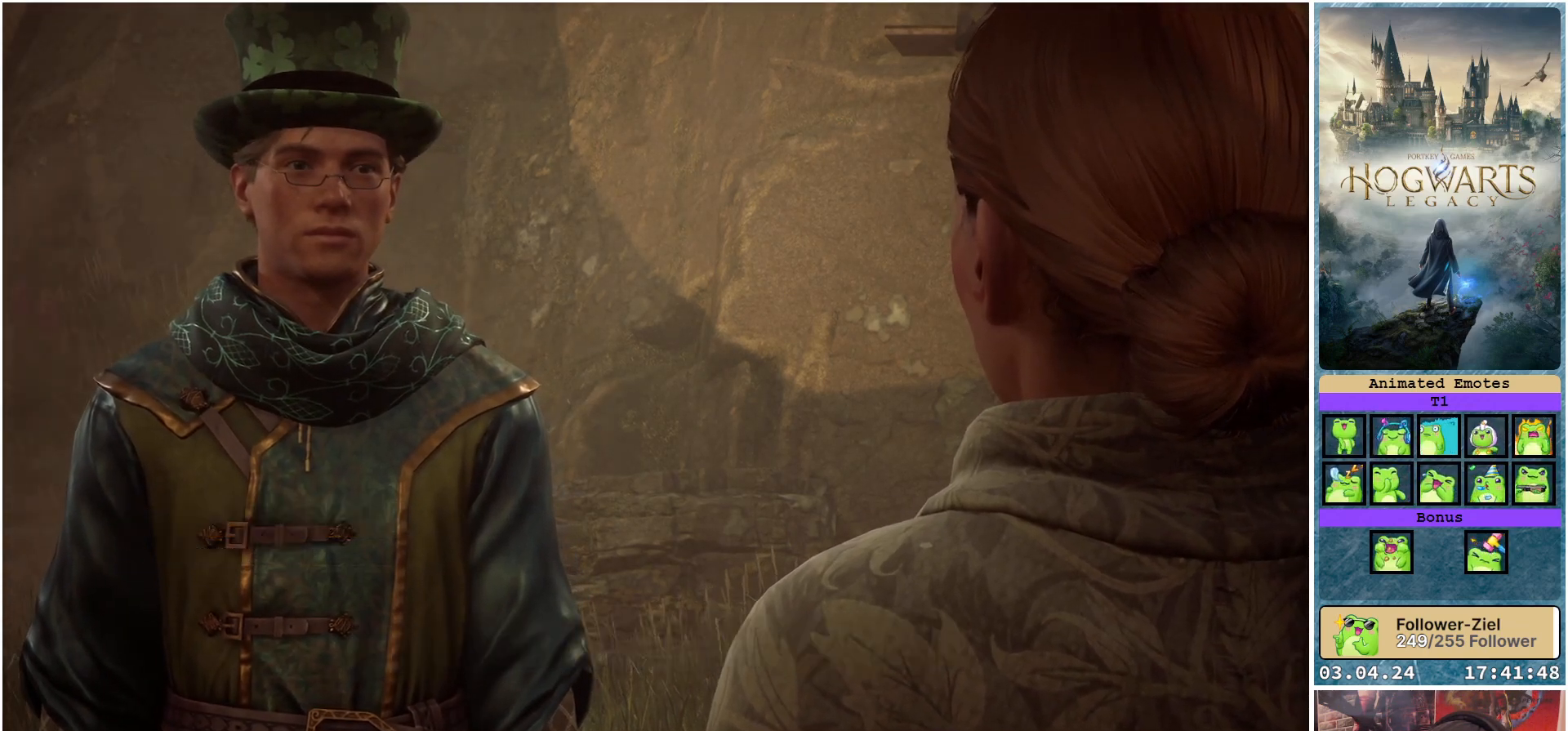
{"buttons": [], "left_stick": "center", "right_stick": "center", "events": [[67, "A", "up"]]}